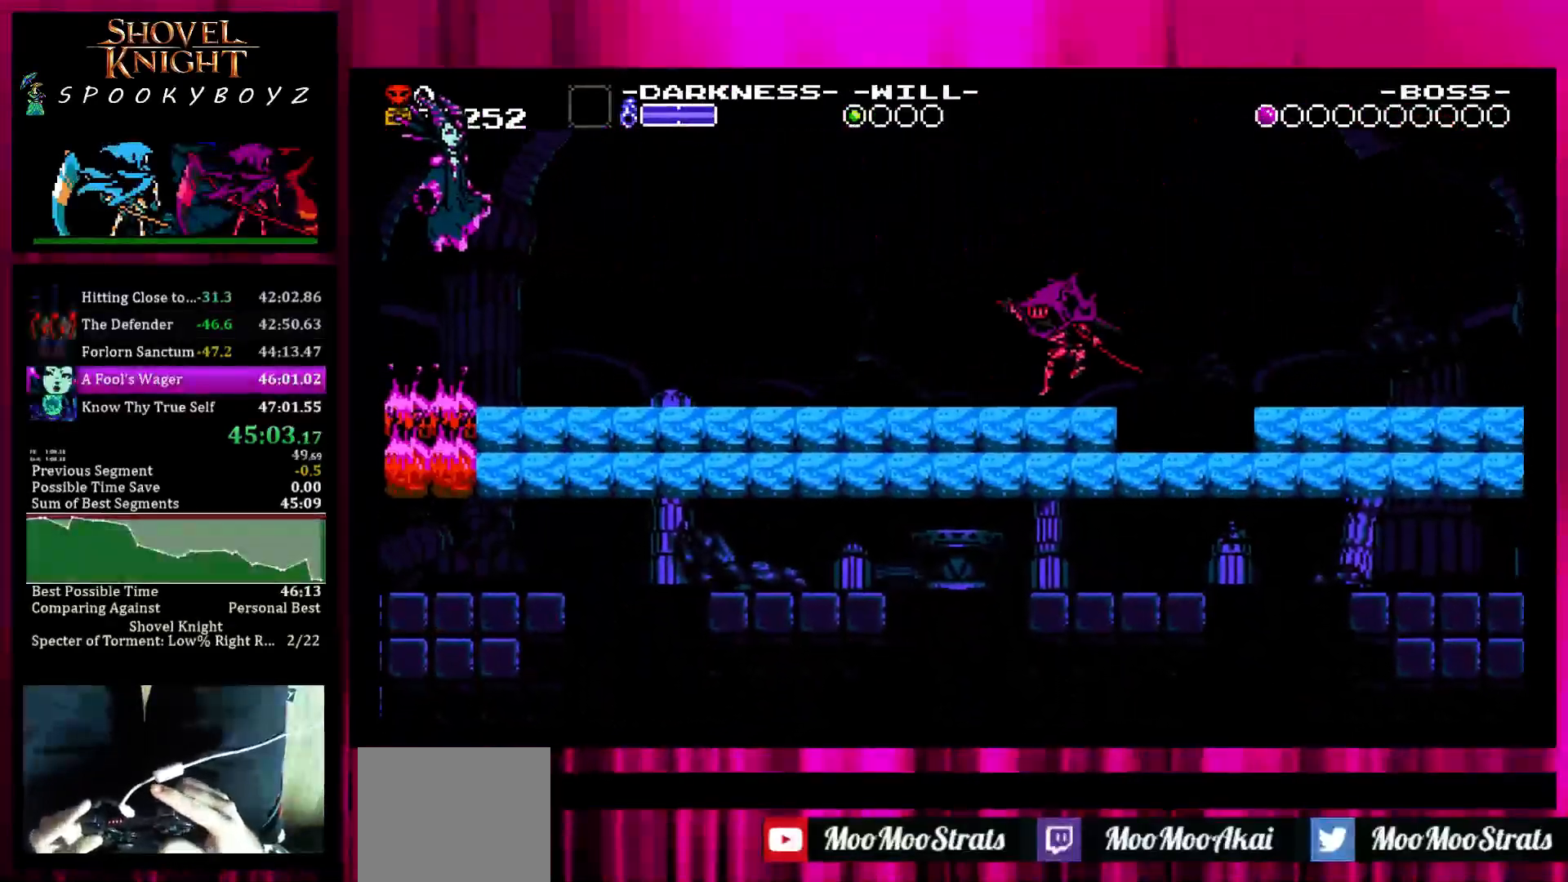
Gameplay with a controller (PlayStation layout); each line is a JSON object with the inputs held at the frame after it. "events" lists button and stick changes between this image and that frame as [ms after this image, input, new state], when the widget could be followed in between. Not read: L3 R3 START.
{"buttons": ["SQUARE"], "left_stick": "left", "right_stick": "center", "events": [[267, "SQUARE", "down"]]}
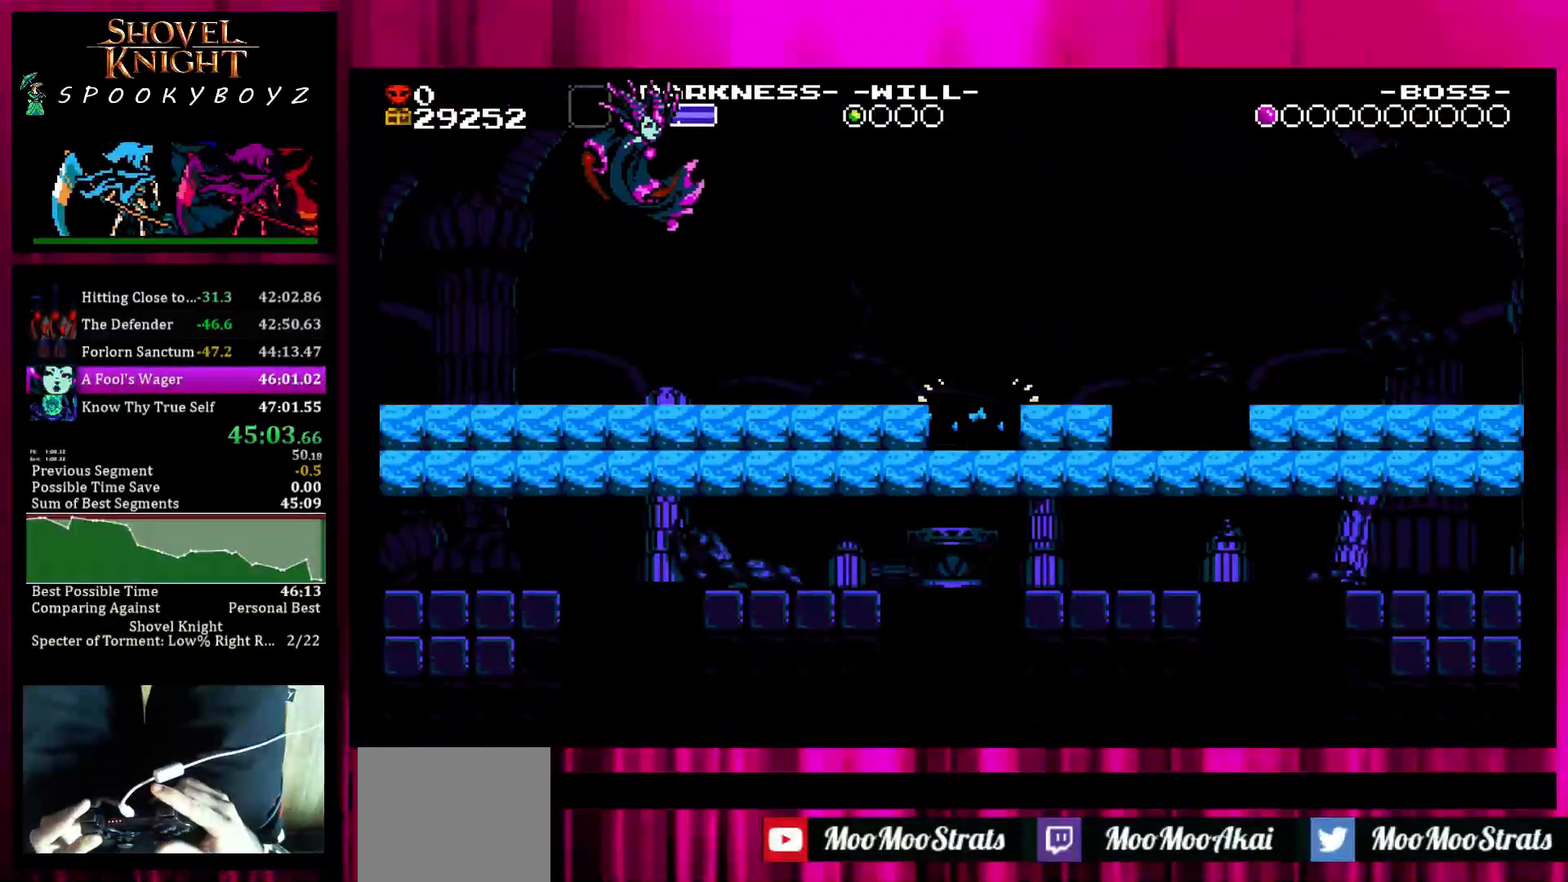
{"buttons": [], "left_stick": "up-right", "right_stick": "center", "events": [[33, "SQUARE", "up"], [83, "TRIANGLE", "down"], [183, "TRIANGLE", "up"], [233, "TRIANGLE", "down"], [333, "TRIANGLE", "up"], [383, "left_stick", "center"], [433, "left_stick", "up-right"]]}
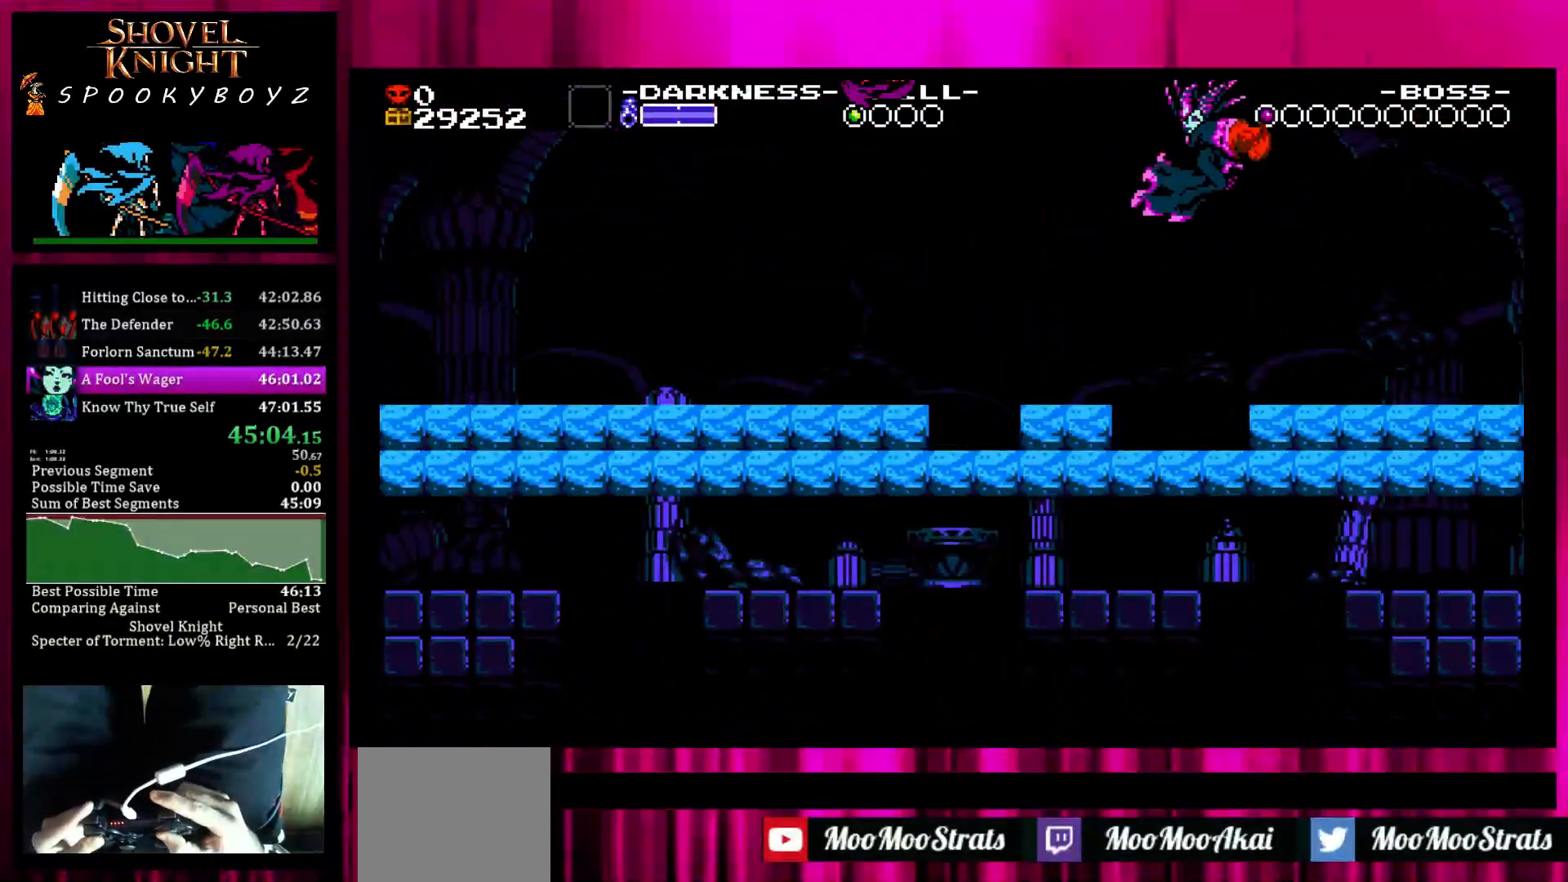
{"buttons": [], "left_stick": "right", "right_stick": "center", "events": [[333, "left_stick", "right"]]}
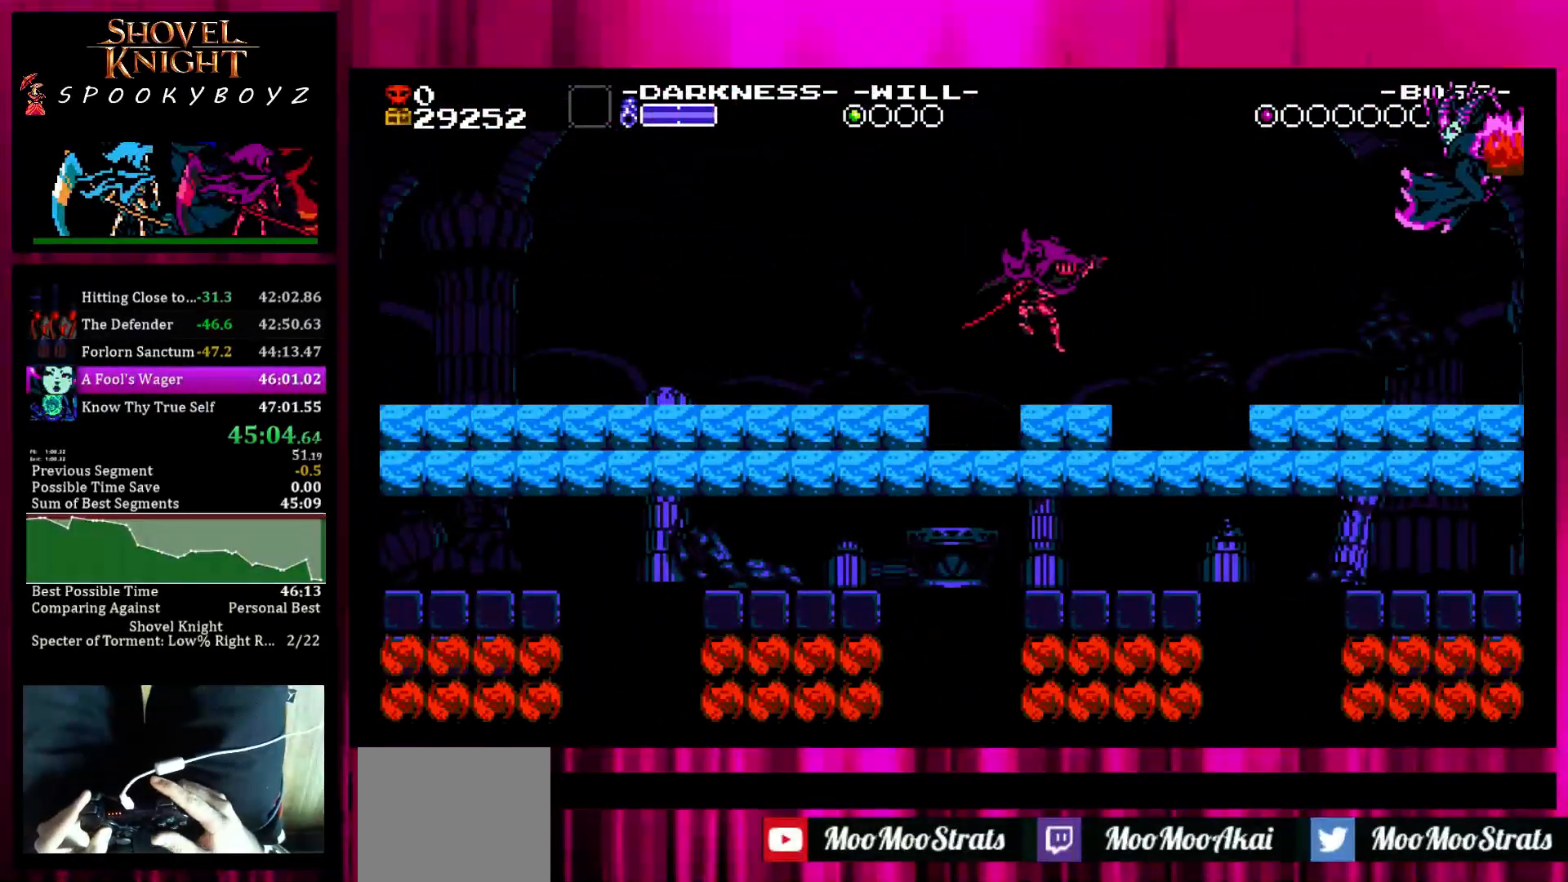
{"buttons": [], "left_stick": "up-right", "right_stick": "center", "events": [[183, "SQUARE", "down"], [183, "left_stick", "up-right"], [433, "SQUARE", "up"]]}
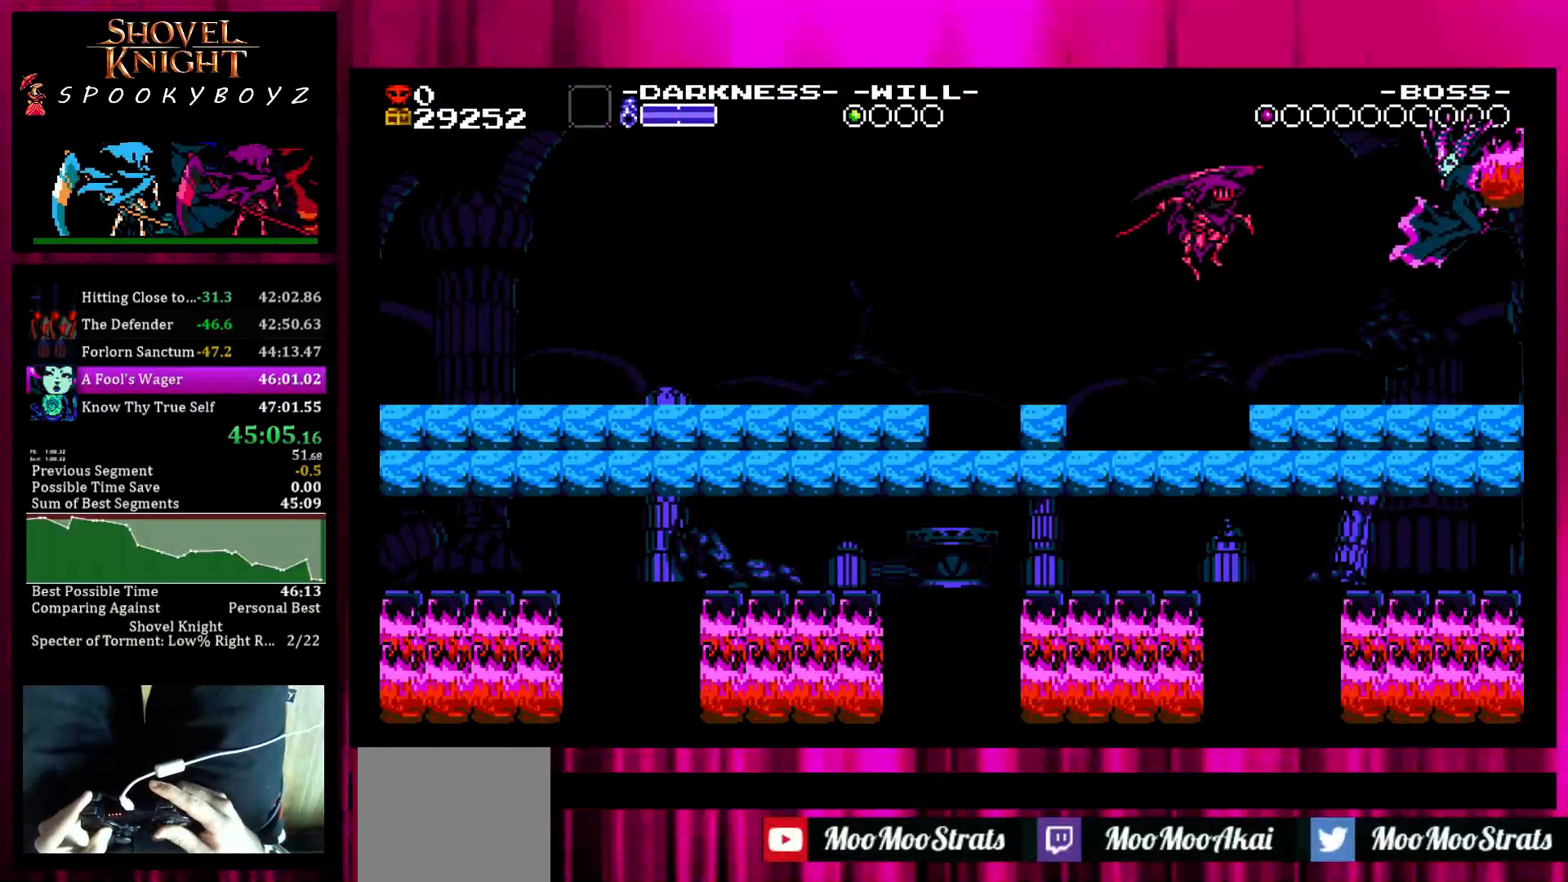
{"buttons": [], "left_stick": "right", "right_stick": "center", "events": [[83, "TRIANGLE", "down"], [183, "TRIANGLE", "up"], [183, "left_stick", "right"], [250, "TRIANGLE", "down"], [333, "TRIANGLE", "up"]]}
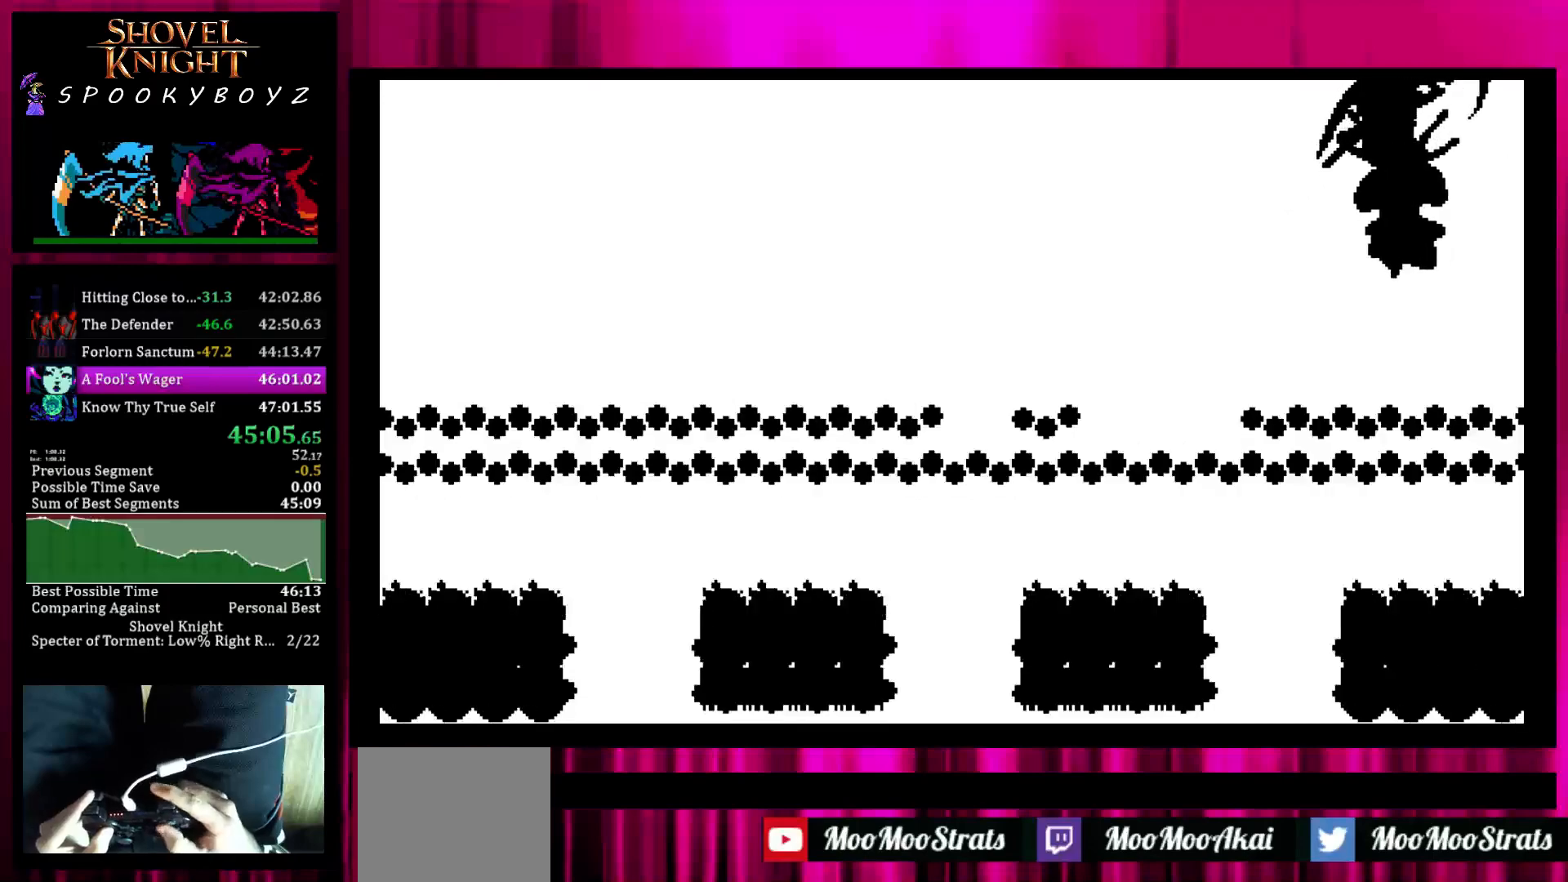
{"buttons": [], "left_stick": "center", "right_stick": "center", "events": [[33, "left_stick", "center"]]}
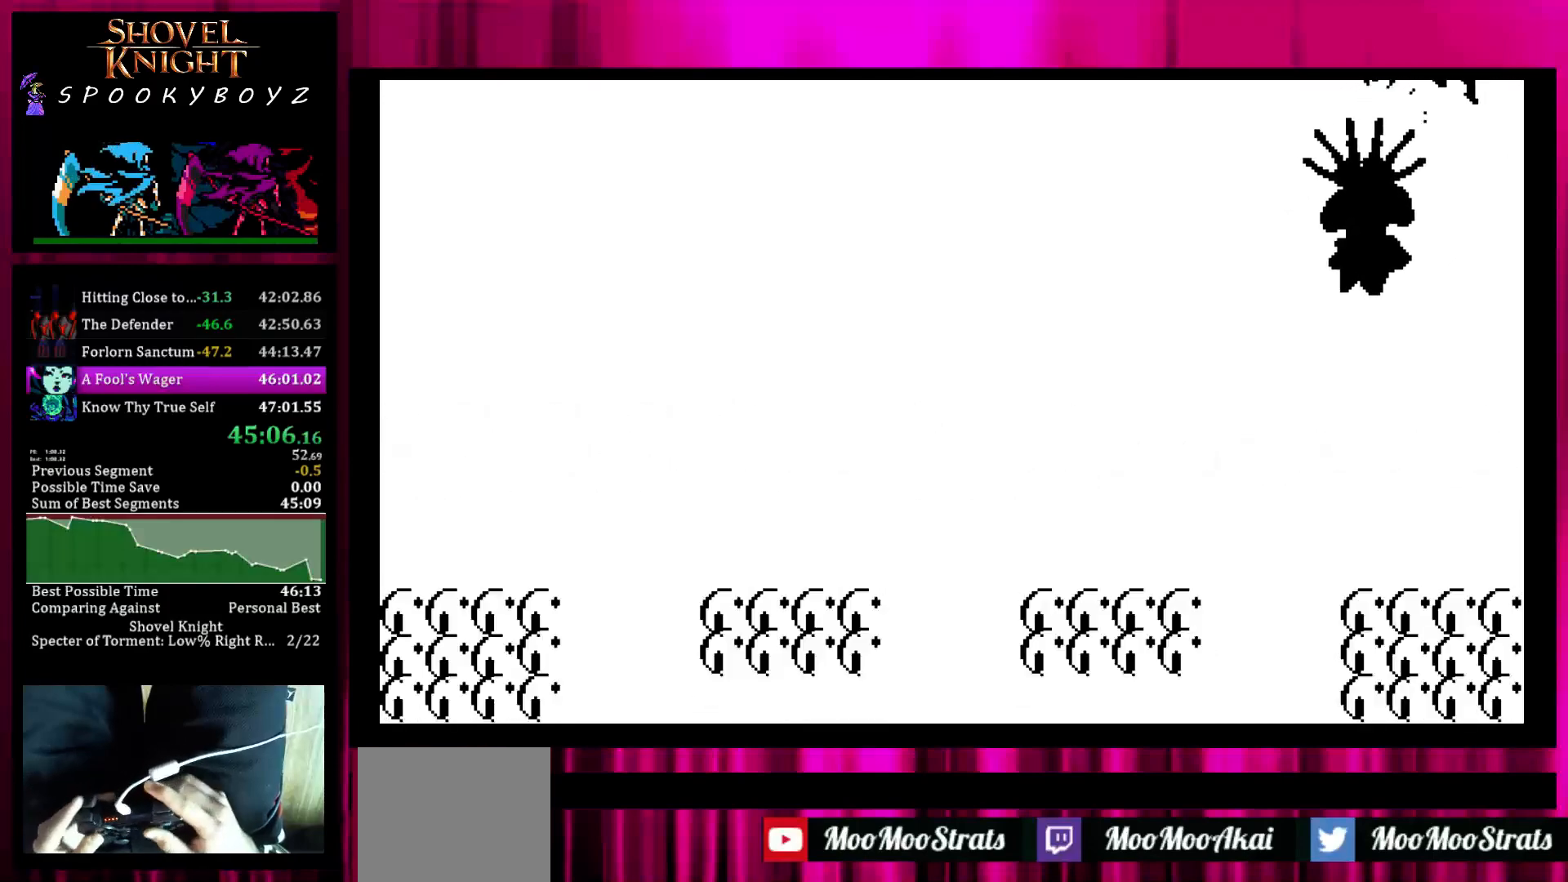
{"buttons": [], "left_stick": "center", "right_stick": "center", "events": []}